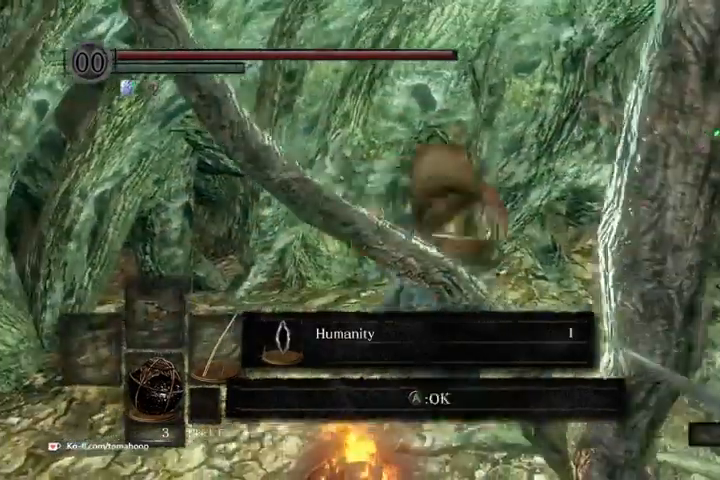
Gameplay with a controller (Xbox layout); each line is a JSON object with the inputs held at the frame after it. "events" lists button and stick changes between this image and that frame as [ms after this image, input, new state], when the widget could be followed in between.
{"buttons": [], "left_stick": "left", "right_stick": "center", "events": [[67, "left_stick", "down"], [167, "left_stick", "right"], [267, "right_stick", "down-left"], [300, "left_stick", "up"], [367, "left_stick", "up-left"], [467, "left_stick", "left"], [467, "right_stick", "center"]]}
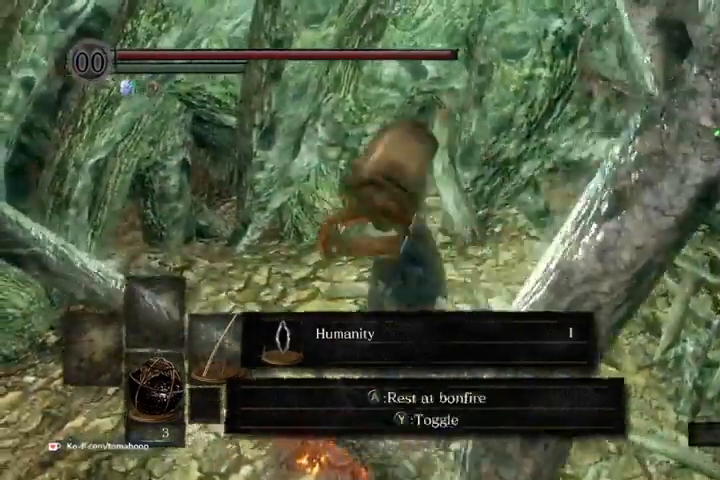
{"buttons": [], "left_stick": "center", "right_stick": "center", "events": [[100, "left_stick", "center"], [133, "right_stick", "down-right"], [167, "left_stick", "up-left"], [200, "right_stick", "down"], [267, "left_stick", "center"], [367, "right_stick", "center"]]}
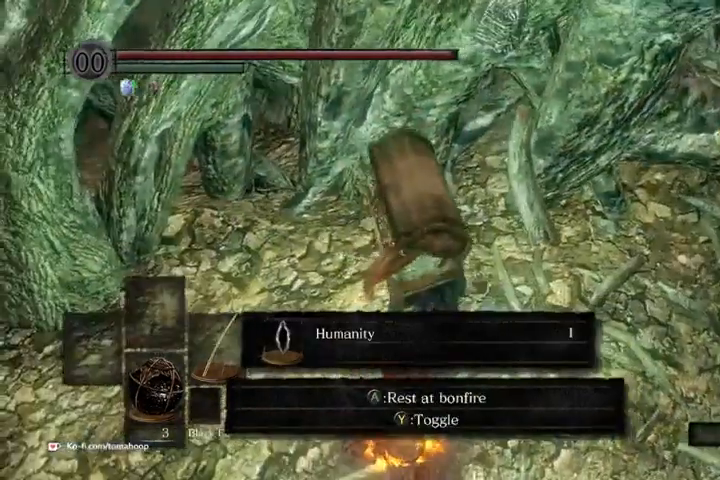
{"buttons": [], "left_stick": "down", "right_stick": "center", "events": [[33, "left_stick", "right"], [133, "left_stick", "center"], [133, "right_stick", "up-left"], [300, "right_stick", "left"], [433, "left_stick", "down"], [500, "right_stick", "center"]]}
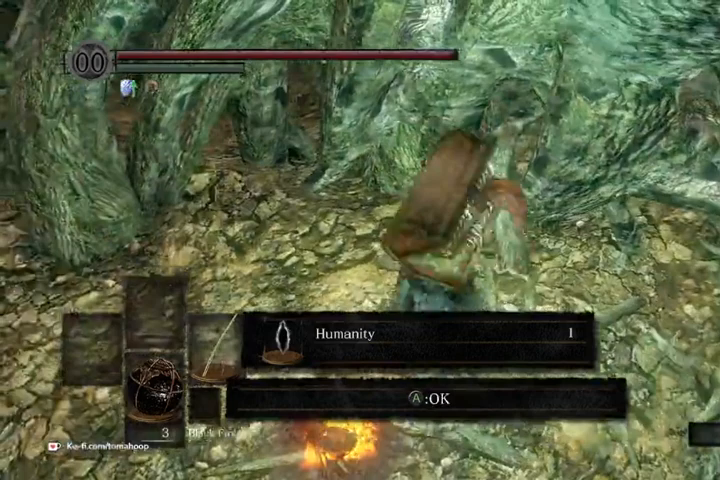
{"buttons": [], "left_stick": "down-left", "right_stick": "center", "events": [[100, "left_stick", "left"], [200, "left_stick", "up"], [267, "left_stick", "center"], [367, "left_stick", "down-left"]]}
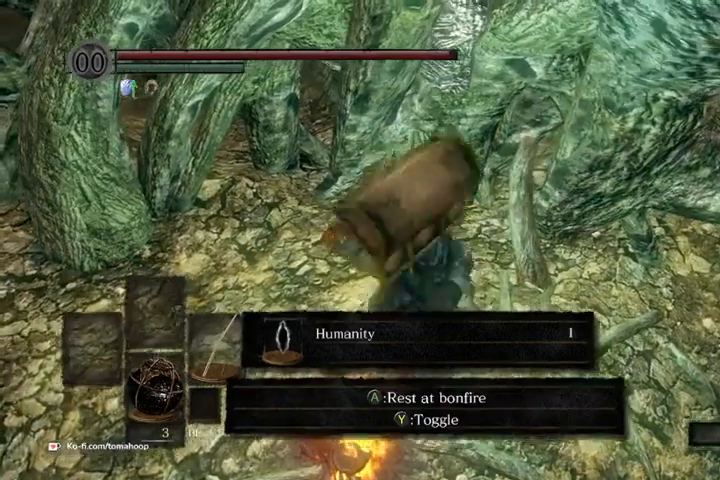
{"buttons": [], "left_stick": "center", "right_stick": "center", "events": [[100, "left_stick", "center"]]}
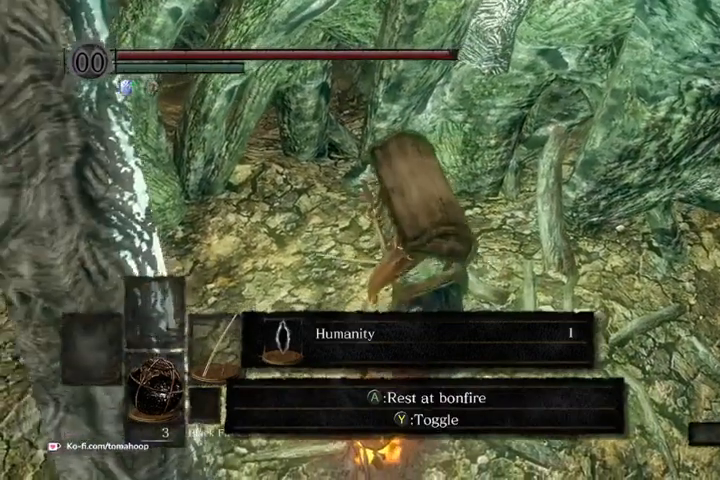
{"buttons": [], "left_stick": "center", "right_stick": "center", "events": [[100, "right_stick", "left"], [267, "right_stick", "center"]]}
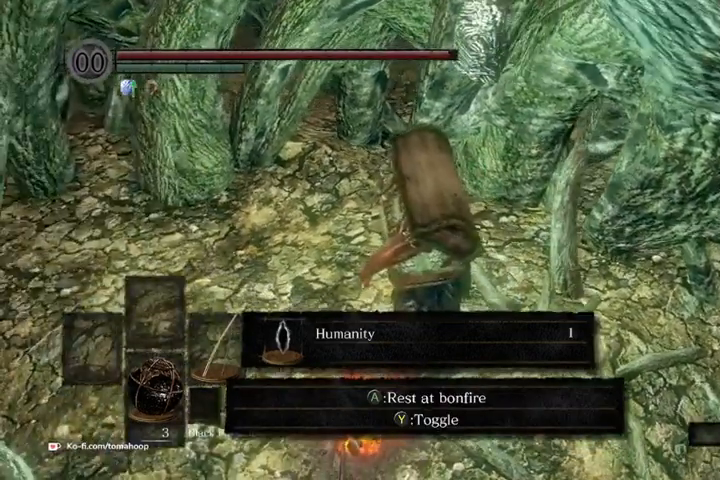
{"buttons": [], "left_stick": "center", "right_stick": "center", "events": []}
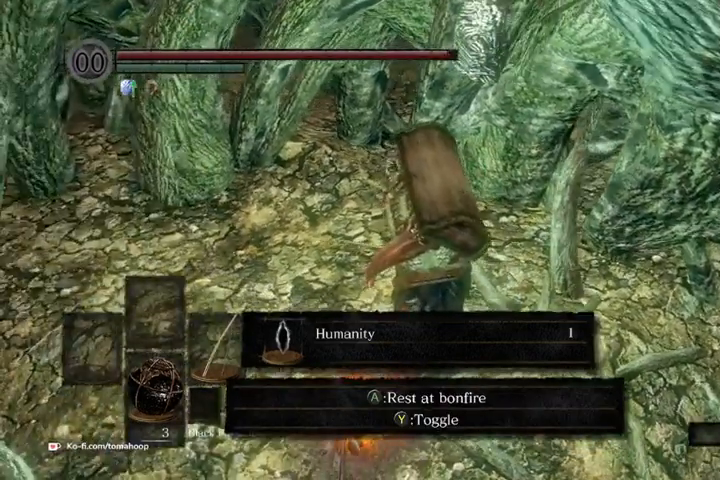
{"buttons": [], "left_stick": "center", "right_stick": "center", "events": []}
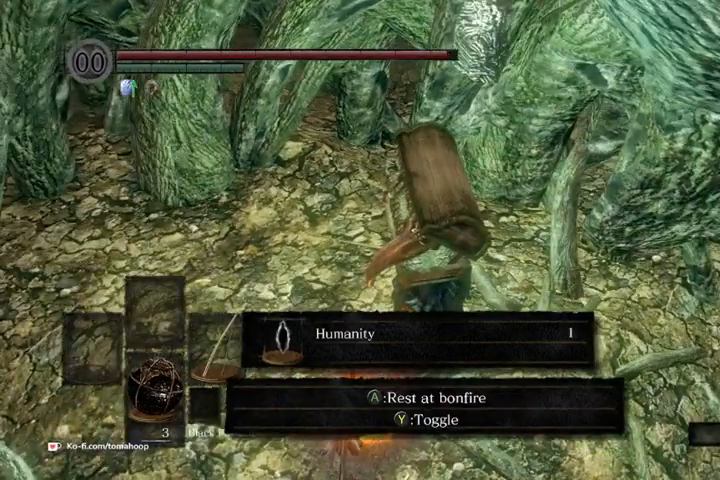
{"buttons": [], "left_stick": "center", "right_stick": "center", "events": []}
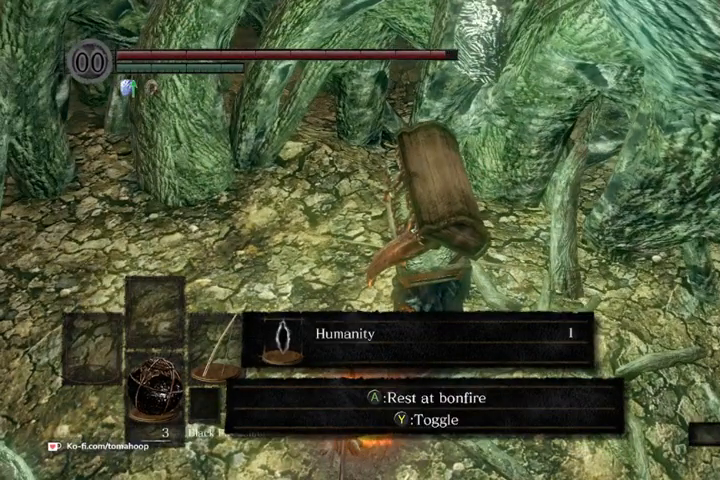
{"buttons": [], "left_stick": "center", "right_stick": "center", "events": []}
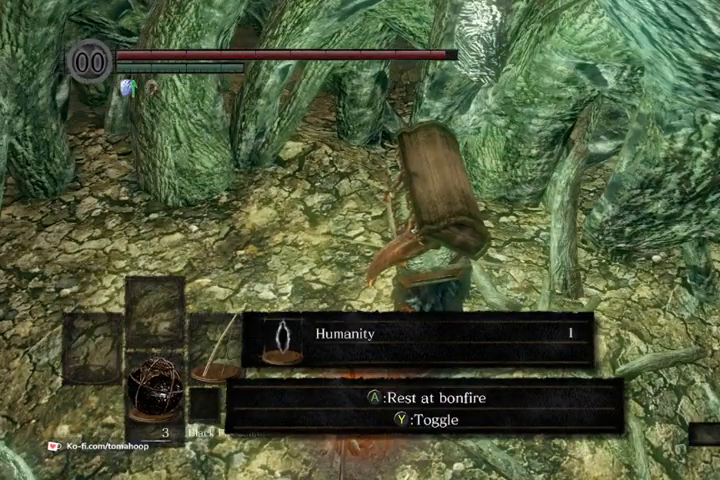
{"buttons": [], "left_stick": "center", "right_stick": "center", "events": []}
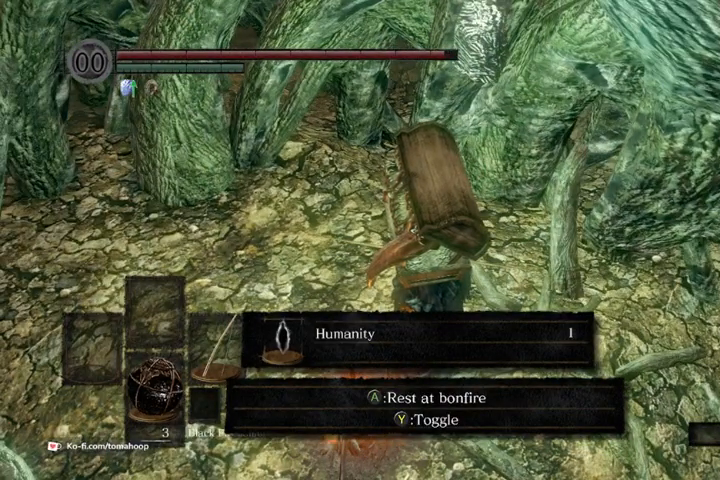
{"buttons": [], "left_stick": "center", "right_stick": "center", "events": []}
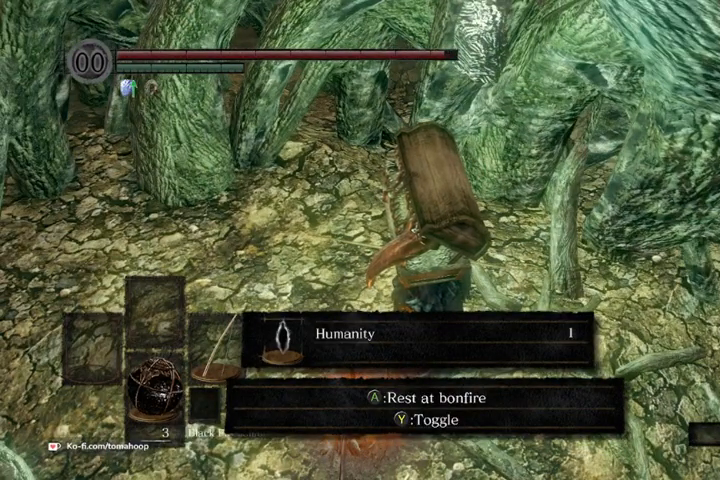
{"buttons": [], "left_stick": "center", "right_stick": "center", "events": []}
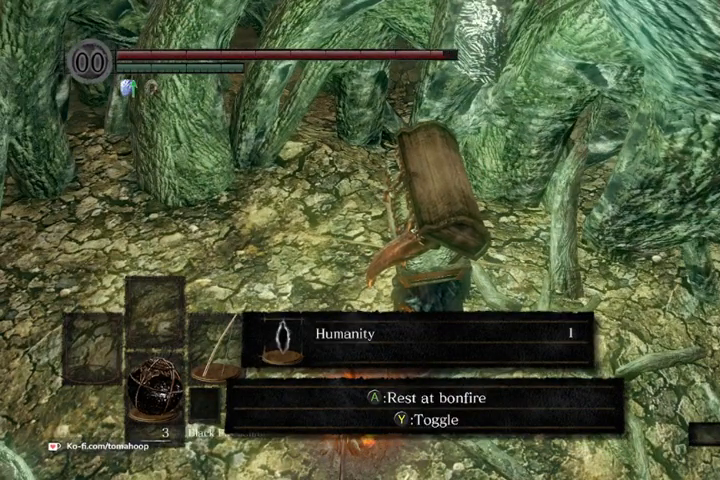
{"buttons": [], "left_stick": "center", "right_stick": "center", "events": []}
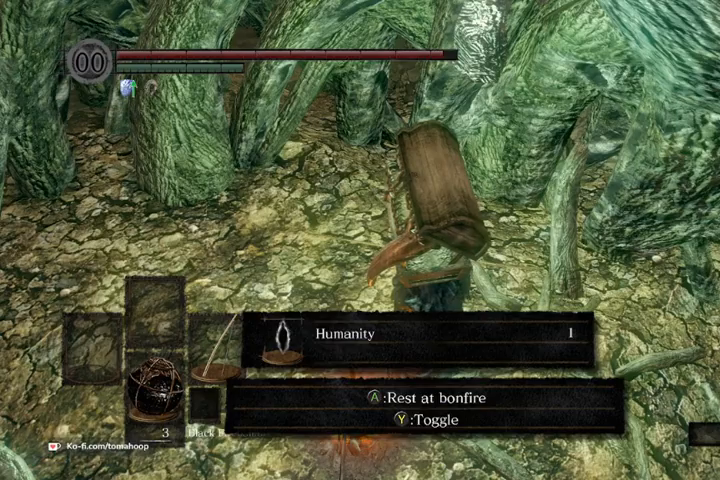
{"buttons": [], "left_stick": "center", "right_stick": "center", "events": [[67, "right_stick", "up-left"], [500, "right_stick", "center"]]}
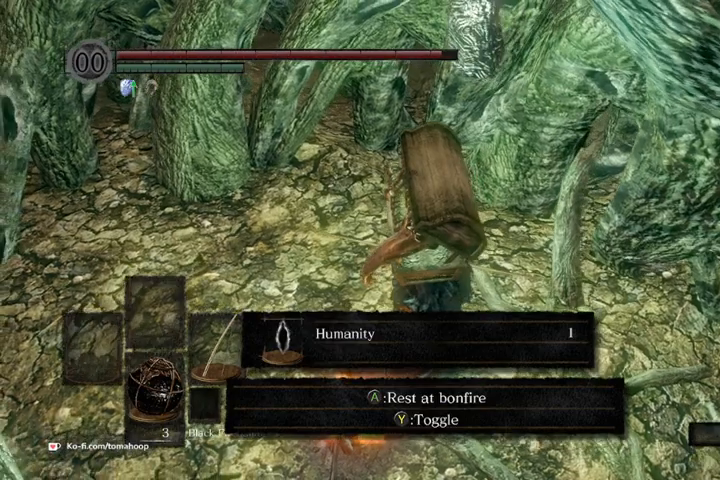
{"buttons": [], "left_stick": "center", "right_stick": "center", "events": []}
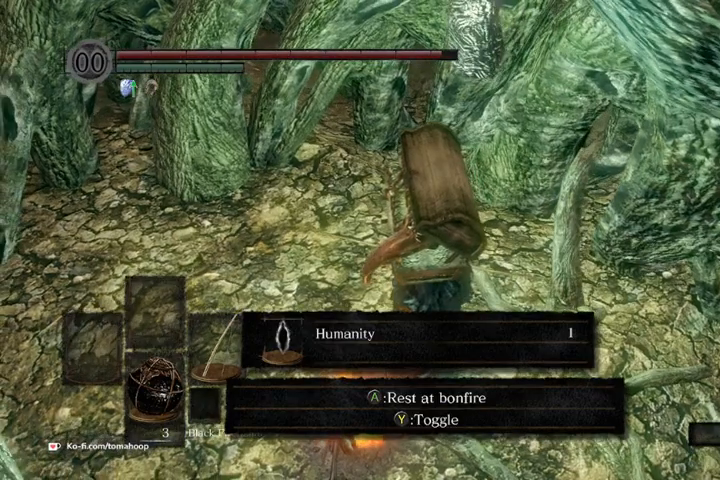
{"buttons": [], "left_stick": "center", "right_stick": "center", "events": [[33, "right_stick", "up-left"], [267, "right_stick", "center"]]}
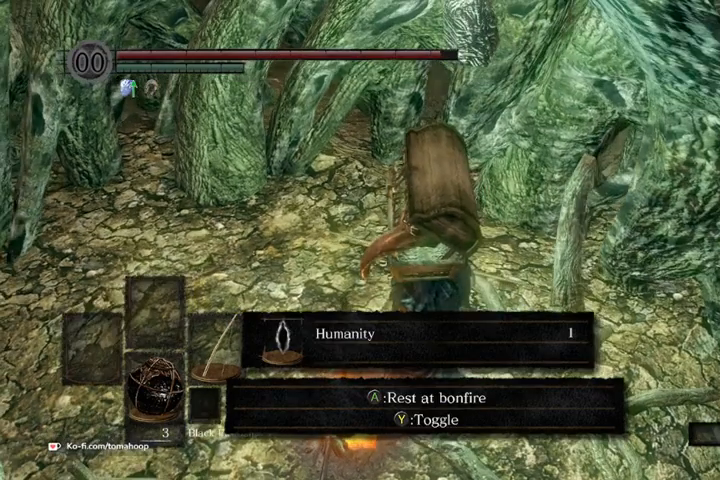
{"buttons": [], "left_stick": "center", "right_stick": "center", "events": []}
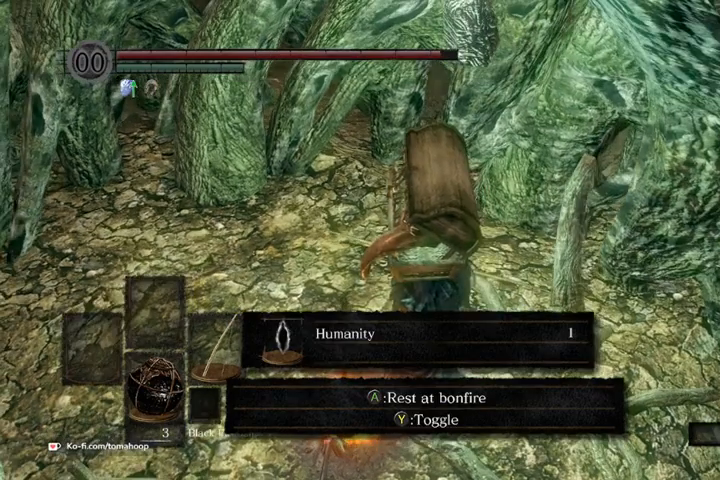
{"buttons": [], "left_stick": "center", "right_stick": "center", "events": []}
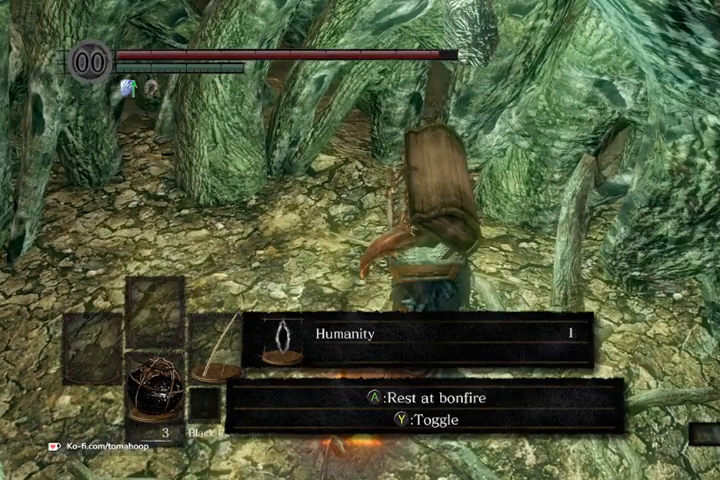
{"buttons": [], "left_stick": "center", "right_stick": "center", "events": []}
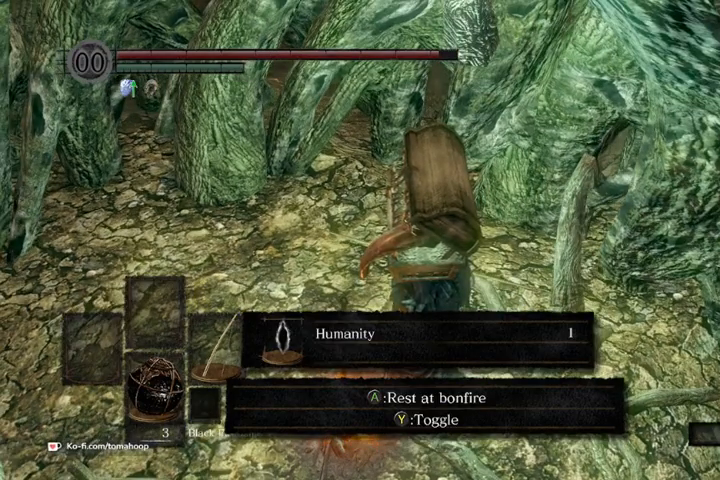
{"buttons": [], "left_stick": "center", "right_stick": "right", "events": [[233, "right_stick", "right"]]}
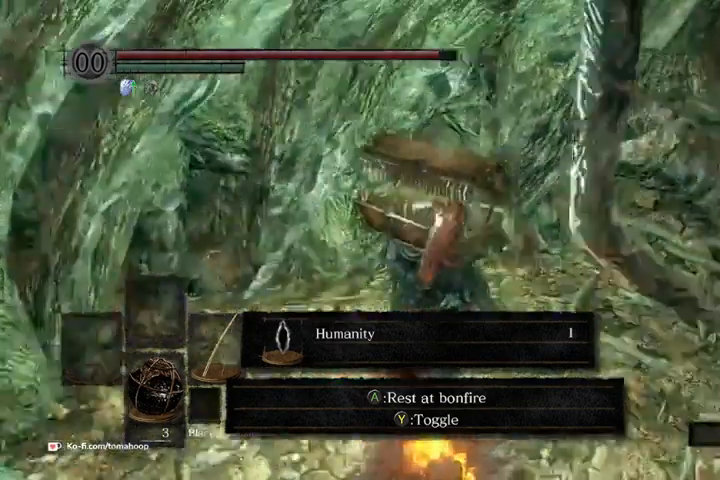
{"buttons": [], "left_stick": "center", "right_stick": "down-right", "events": [[233, "right_stick", "down-right"]]}
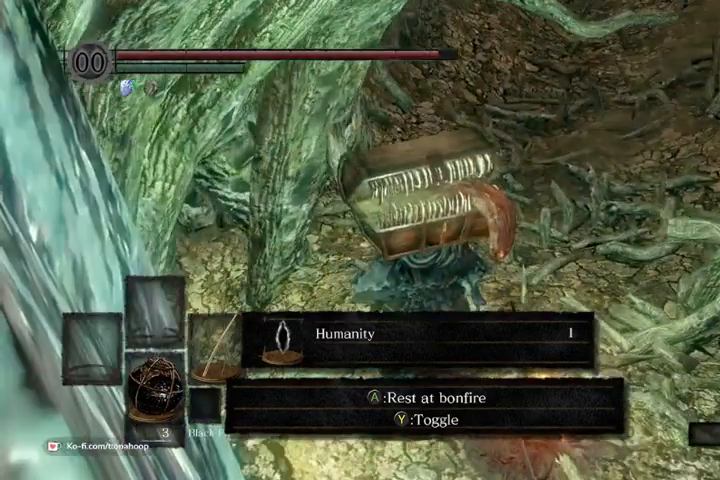
{"buttons": [], "left_stick": "center", "right_stick": "center", "events": [[67, "right_stick", "center"]]}
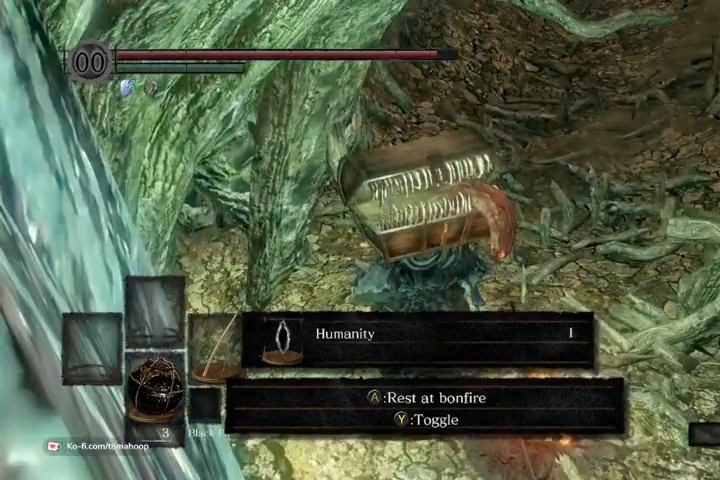
{"buttons": [], "left_stick": "center", "right_stick": "center", "events": []}
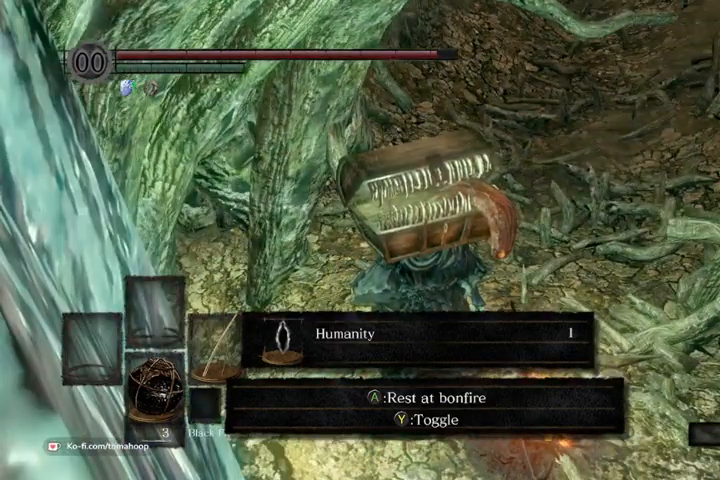
{"buttons": [], "left_stick": "center", "right_stick": "center", "events": []}
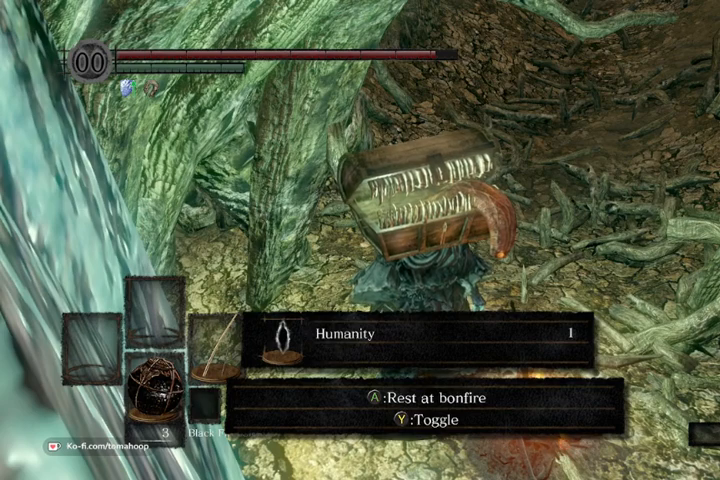
{"buttons": [], "left_stick": "center", "right_stick": "center", "events": []}
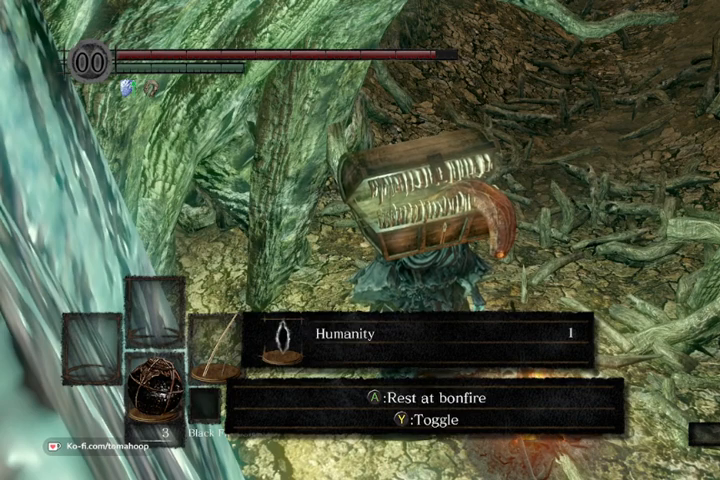
{"buttons": [], "left_stick": "center", "right_stick": "center", "events": []}
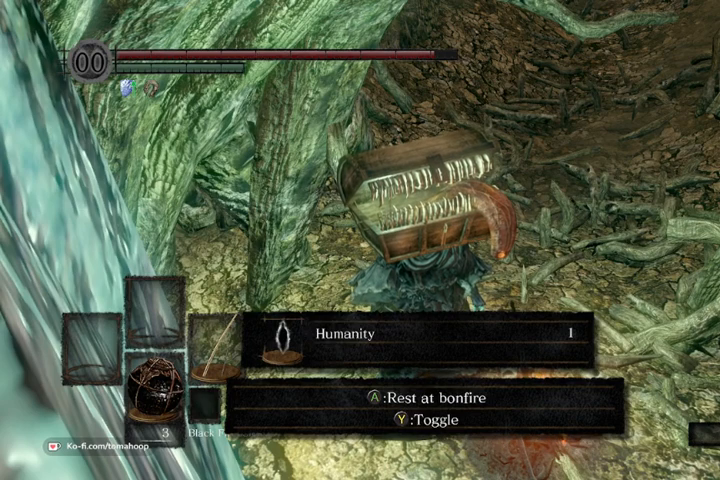
{"buttons": [], "left_stick": "center", "right_stick": "center", "events": []}
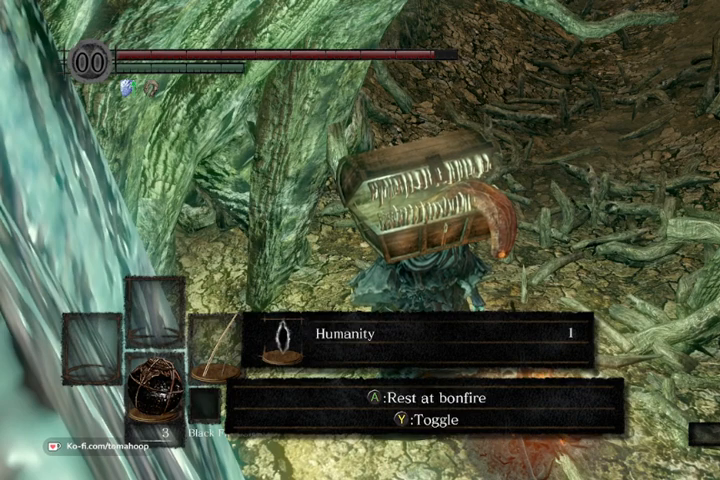
{"buttons": [], "left_stick": "center", "right_stick": "center", "events": []}